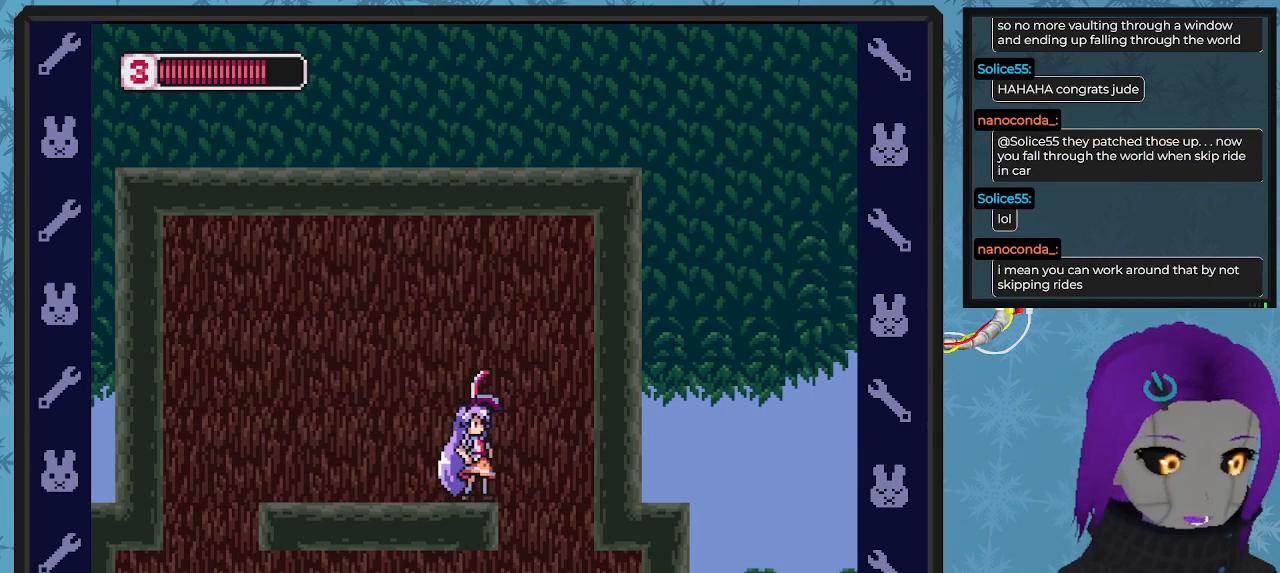
Gameplay with a controller (Xbox layout); each line is a JSON object with the inputs held at the frame after it. "events" lists button and stick changes between this image and that frame as [ms after this image, input, new state], when the widget could be followed in between. Not read: right_stick.
{"buttons": [], "left_stick": "center", "events": []}
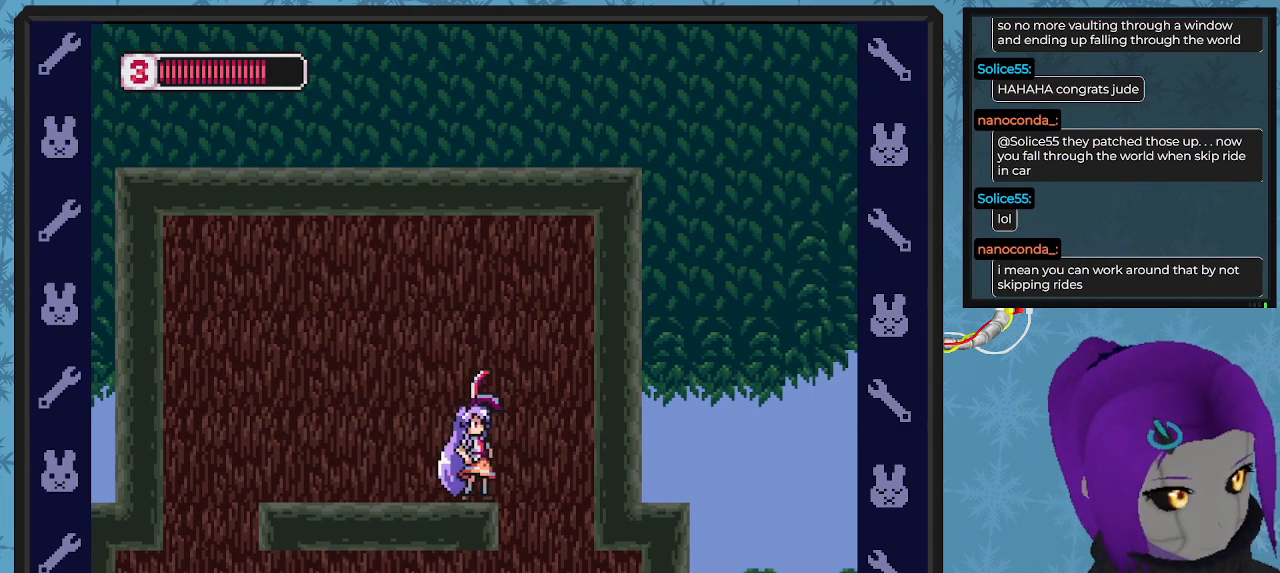
{"buttons": [], "left_stick": "center", "events": []}
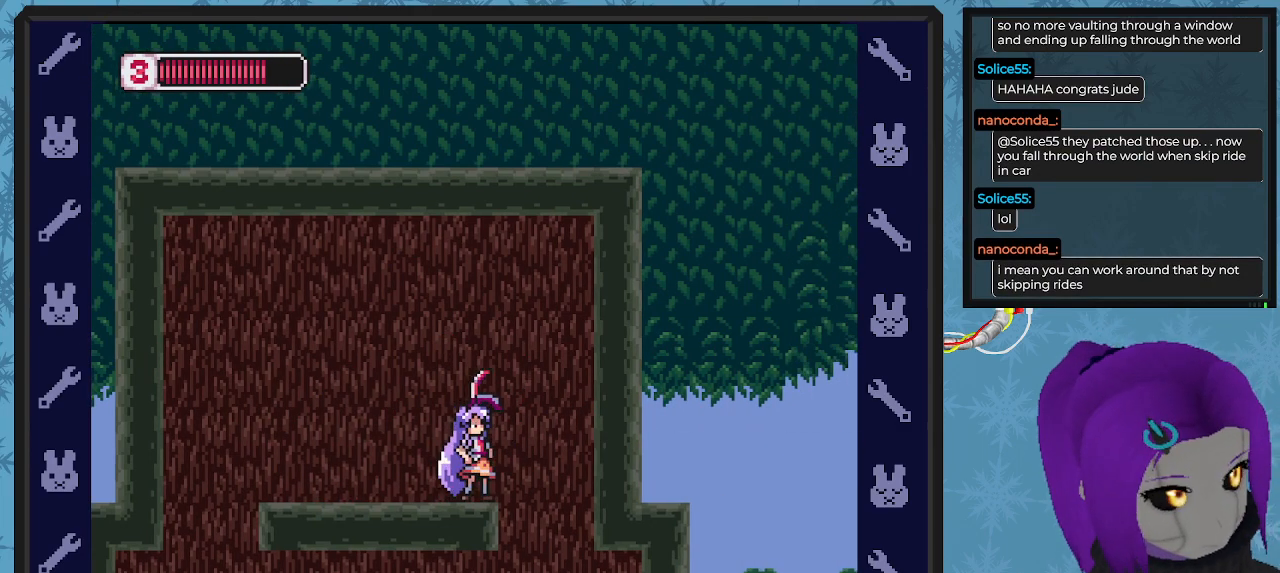
{"buttons": [], "left_stick": "center", "events": []}
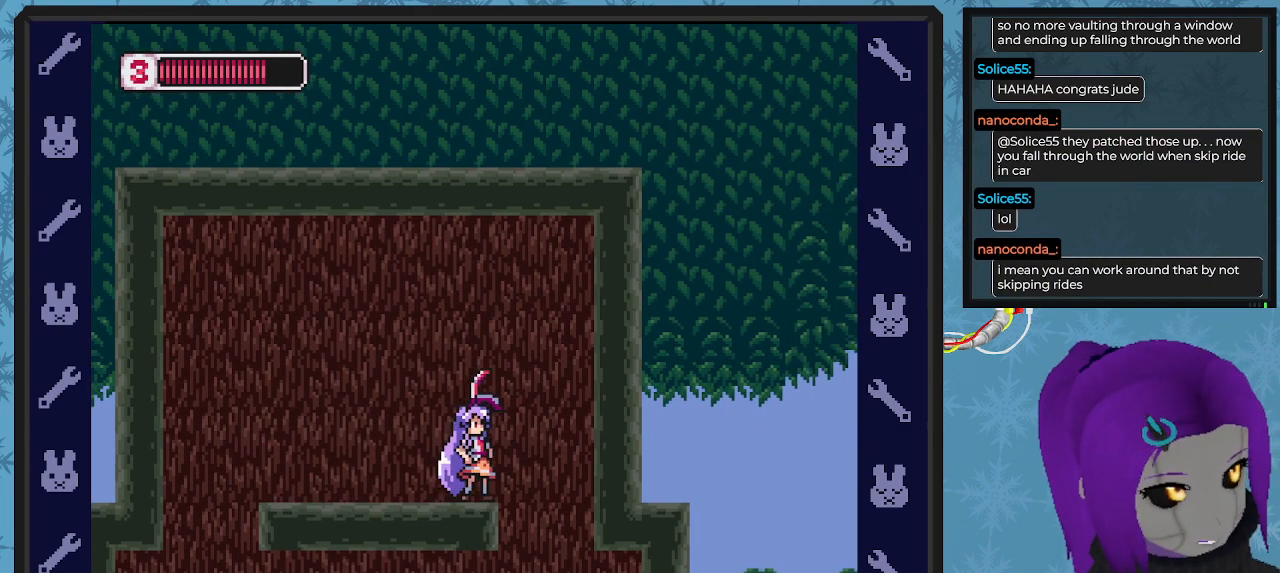
{"buttons": [], "left_stick": "center", "events": []}
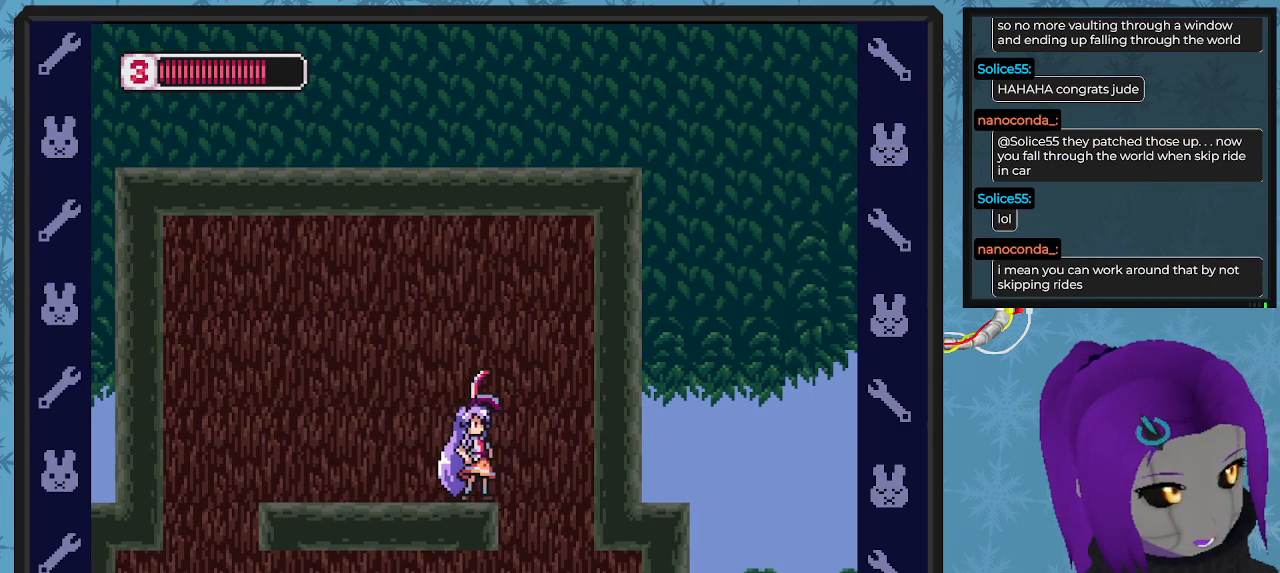
{"buttons": [], "left_stick": "center", "events": []}
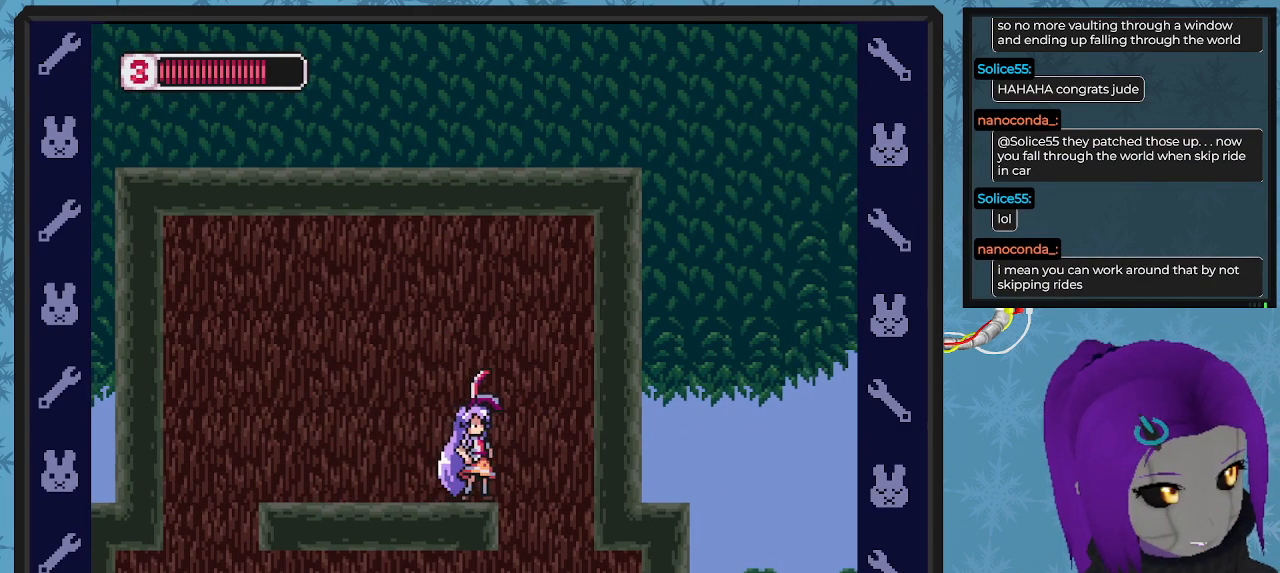
{"buttons": [], "left_stick": "center", "events": []}
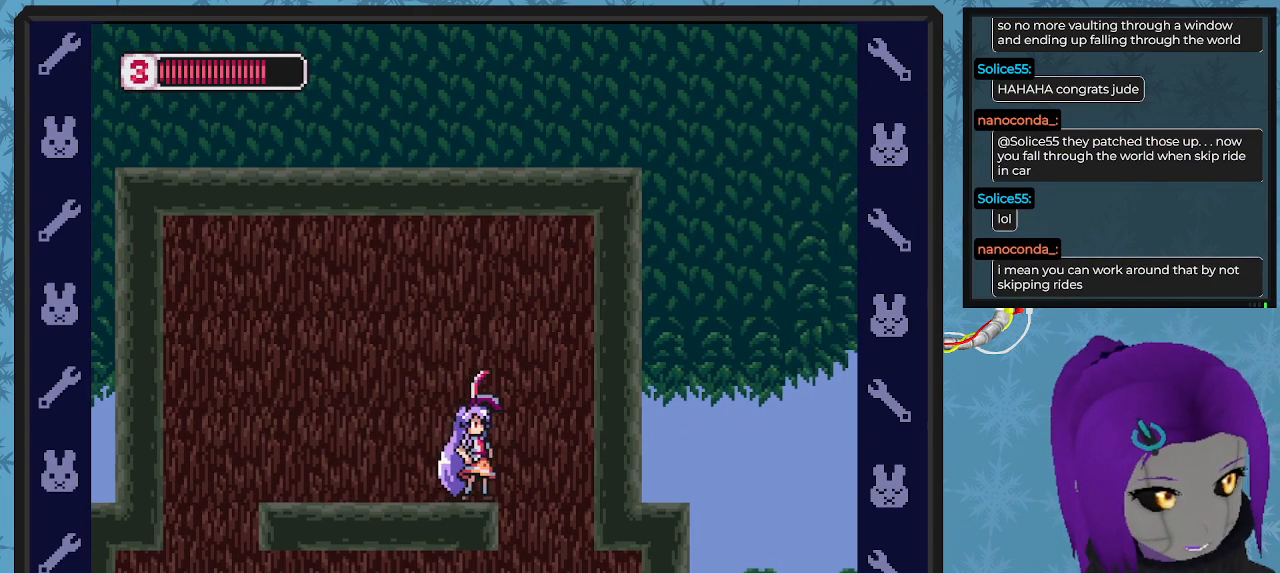
{"buttons": [], "left_stick": "center", "events": []}
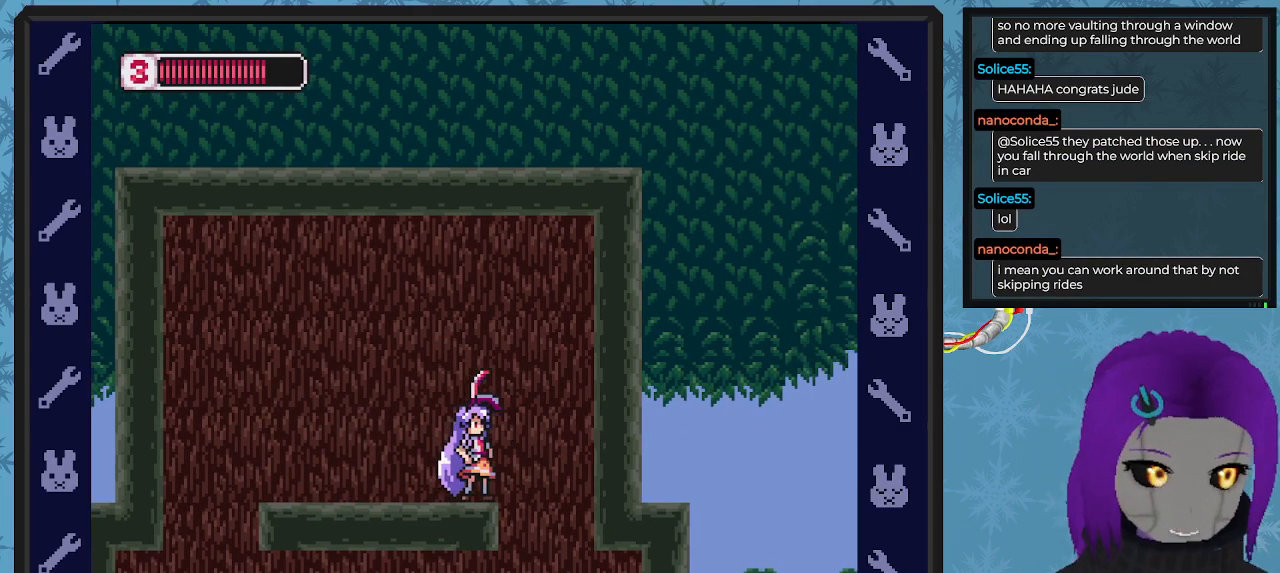
{"buttons": [], "left_stick": "center", "events": []}
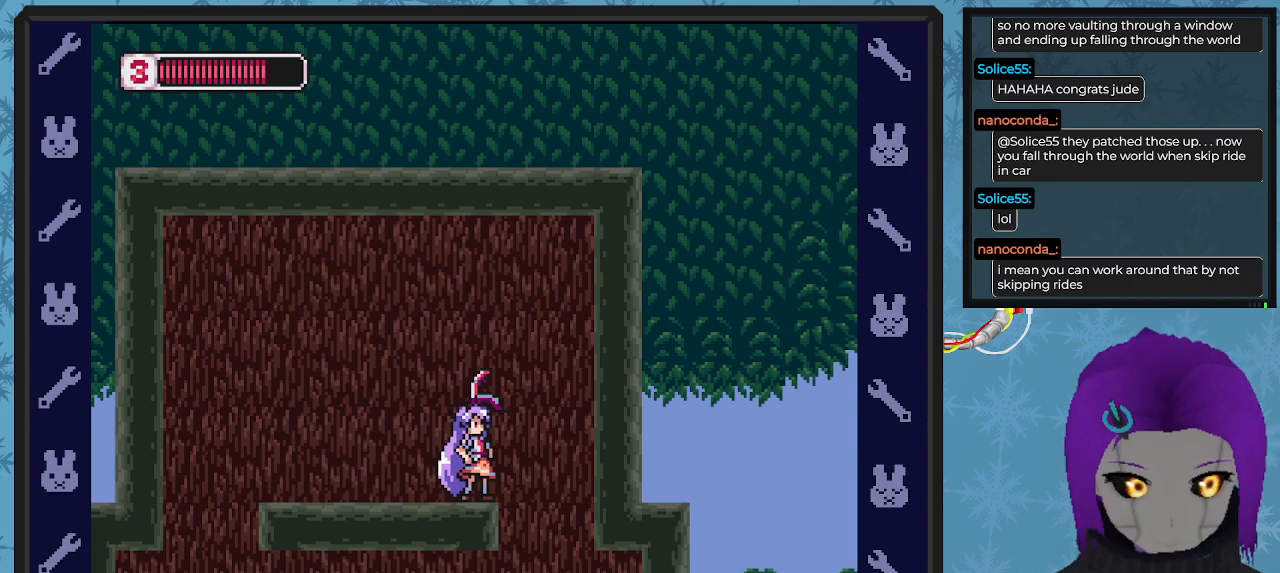
{"buttons": [], "left_stick": "center", "events": []}
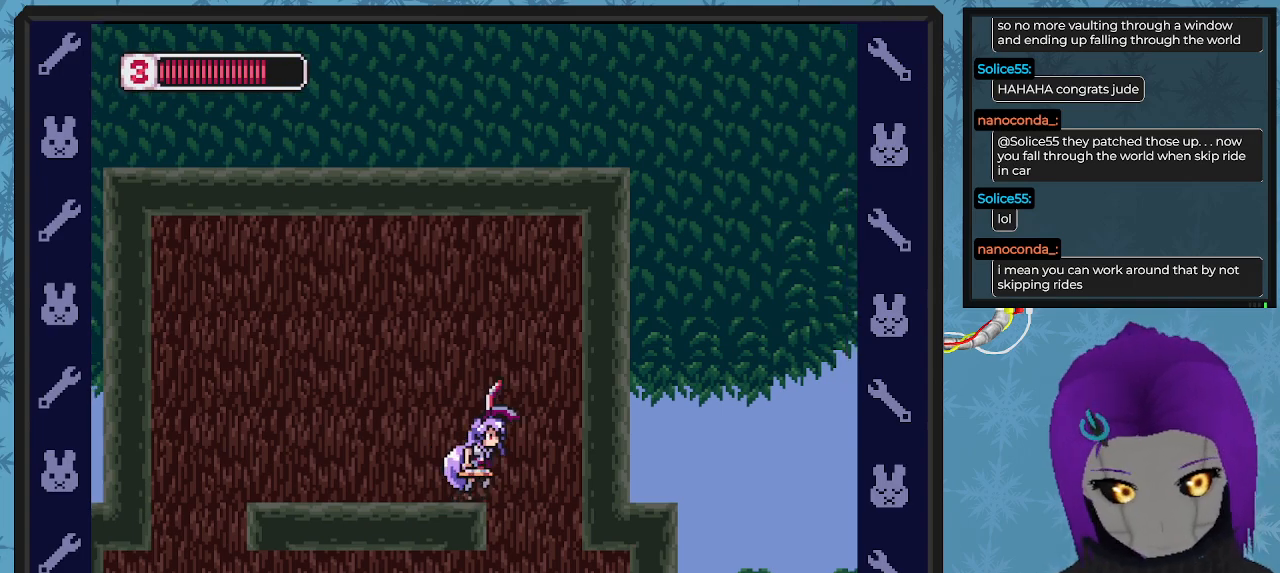
{"buttons": [], "left_stick": "center", "events": [[33, "B", "down"], [33, "DPAD_RIGHT", "down"], [100, "A", "down"], [267, "A", "up"], [333, "B", "up"], [367, "DPAD_RIGHT", "up"]]}
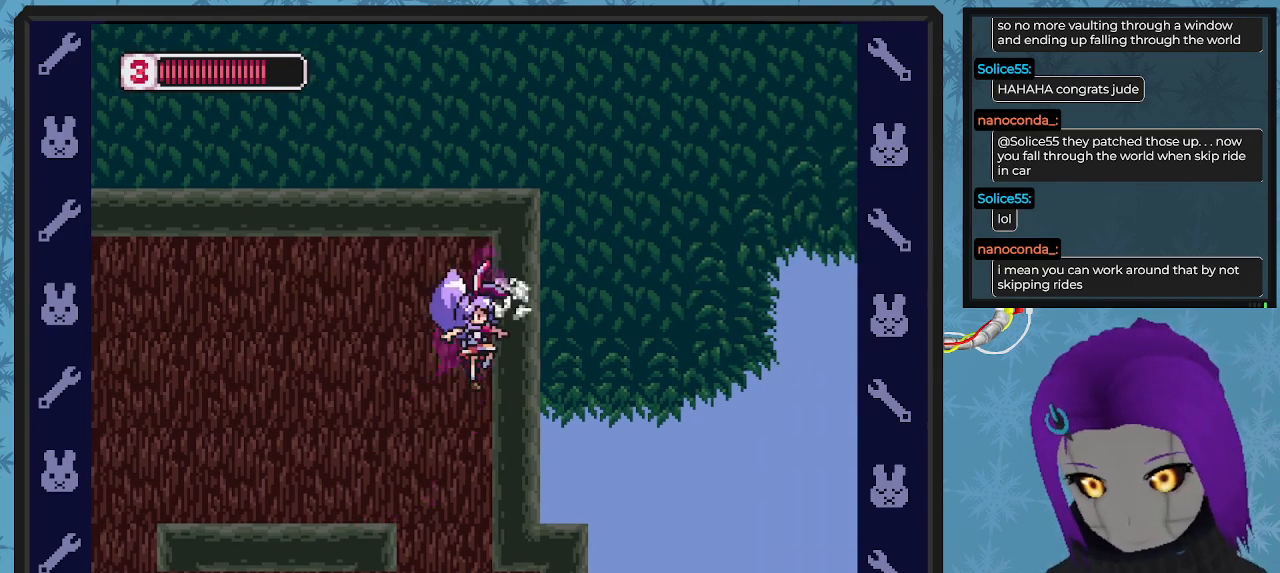
{"buttons": ["DPAD_LEFT"], "left_stick": "center", "events": [[233, "DPAD_LEFT", "down"]]}
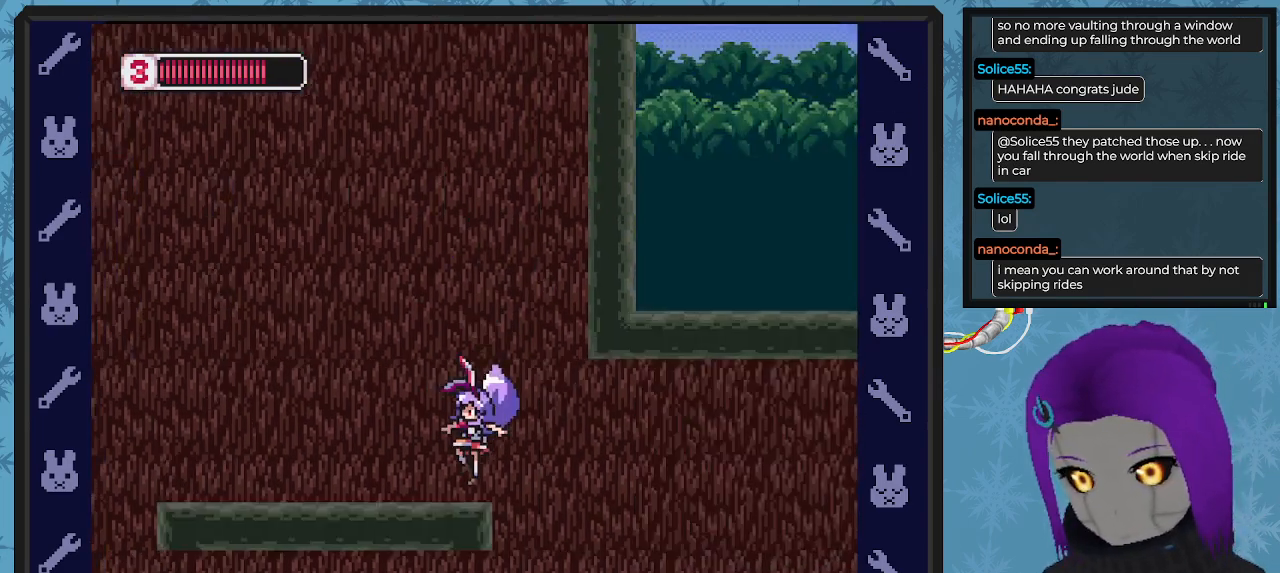
{"buttons": ["DPAD_RIGHT"], "left_stick": "center", "events": [[67, "DPAD_UP", "down"], [167, "DPAD_UP", "up"], [200, "DPAD_LEFT", "up"], [300, "DPAD_RIGHT", "down"]]}
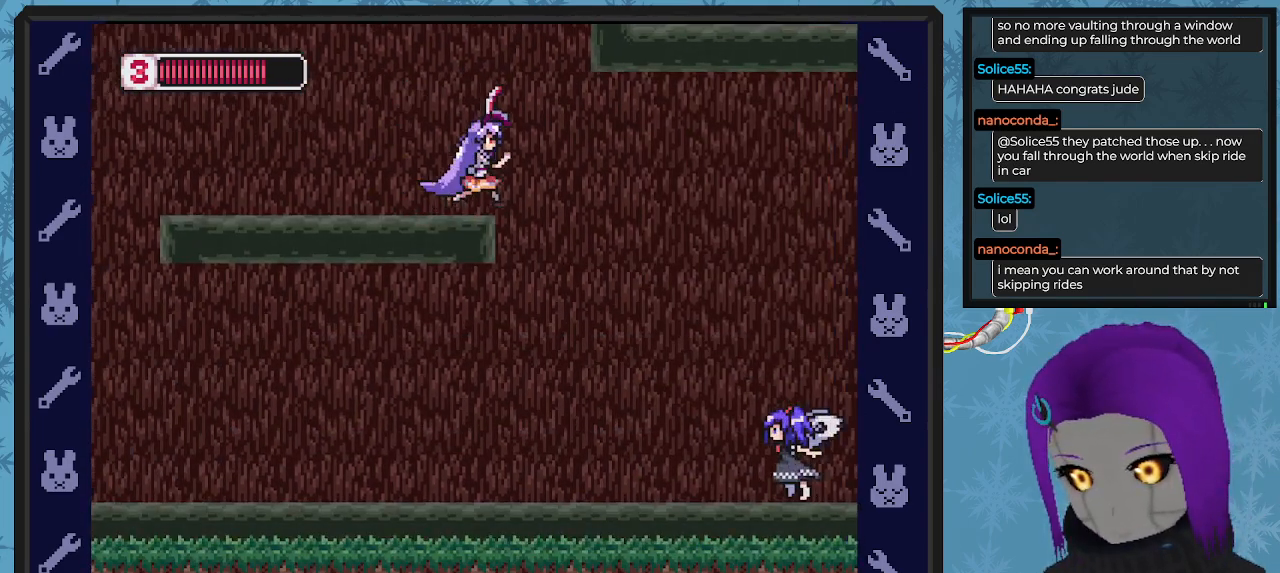
{"buttons": ["X", "DPAD_DOWN"], "left_stick": "center", "events": [[233, "DPAD_RIGHT", "up"], [367, "DPAD_DOWN", "down"], [467, "X", "down"]]}
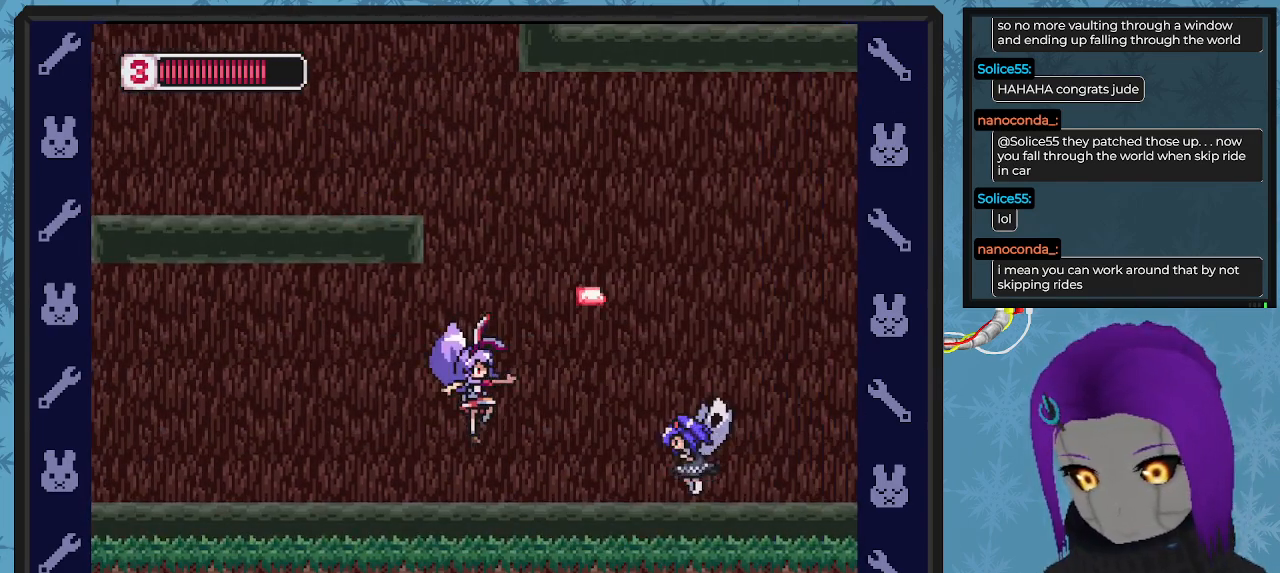
{"buttons": ["DPAD_DOWN"], "left_stick": "center", "events": [[67, "X", "up"], [133, "X", "down"], [200, "X", "up"], [267, "X", "down"], [333, "X", "up"], [400, "X", "down"], [500, "X", "up"]]}
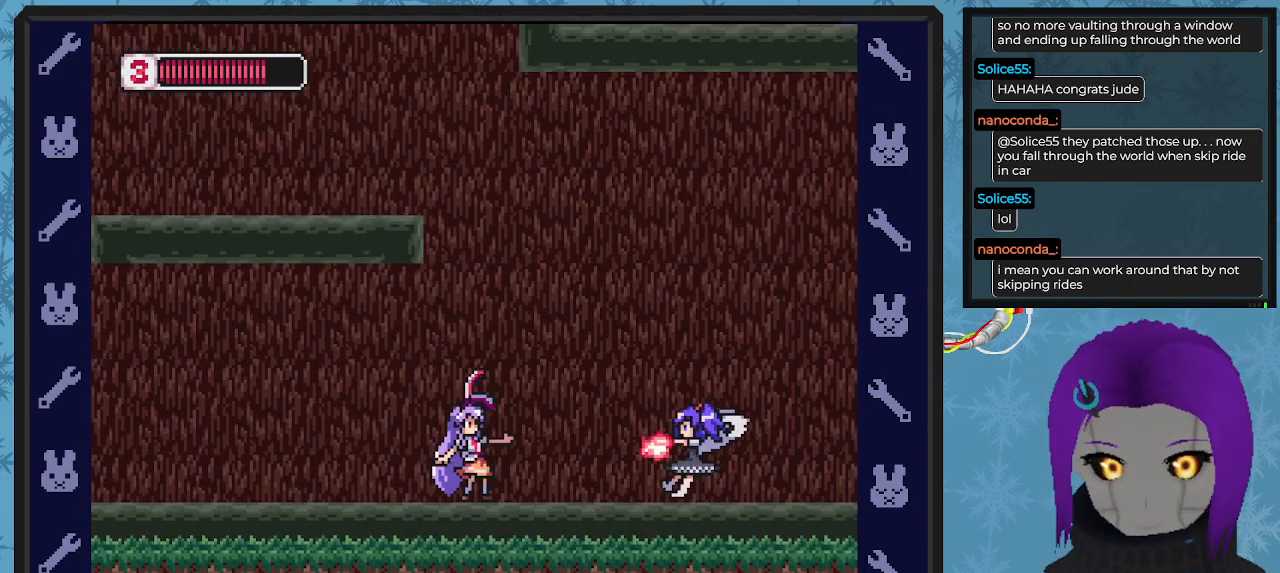
{"buttons": ["A"], "left_stick": "center", "events": [[33, "X", "down"], [133, "X", "up"], [200, "X", "down"], [233, "X", "up"], [267, "DPAD_RIGHT", "down"], [300, "DPAD_RIGHT", "up"], [333, "A", "down"], [367, "DPAD_DOWN", "up"]]}
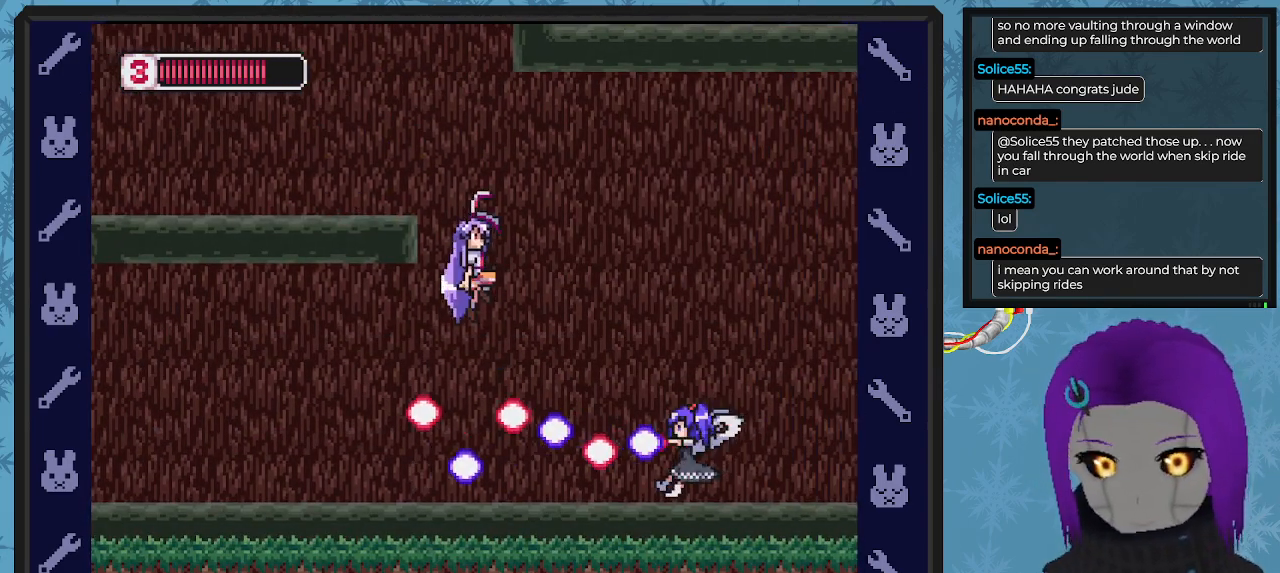
{"buttons": [], "left_stick": "center", "events": [[133, "DPAD_RIGHT", "down"], [333, "DPAD_RIGHT", "up"], [400, "A", "up"]]}
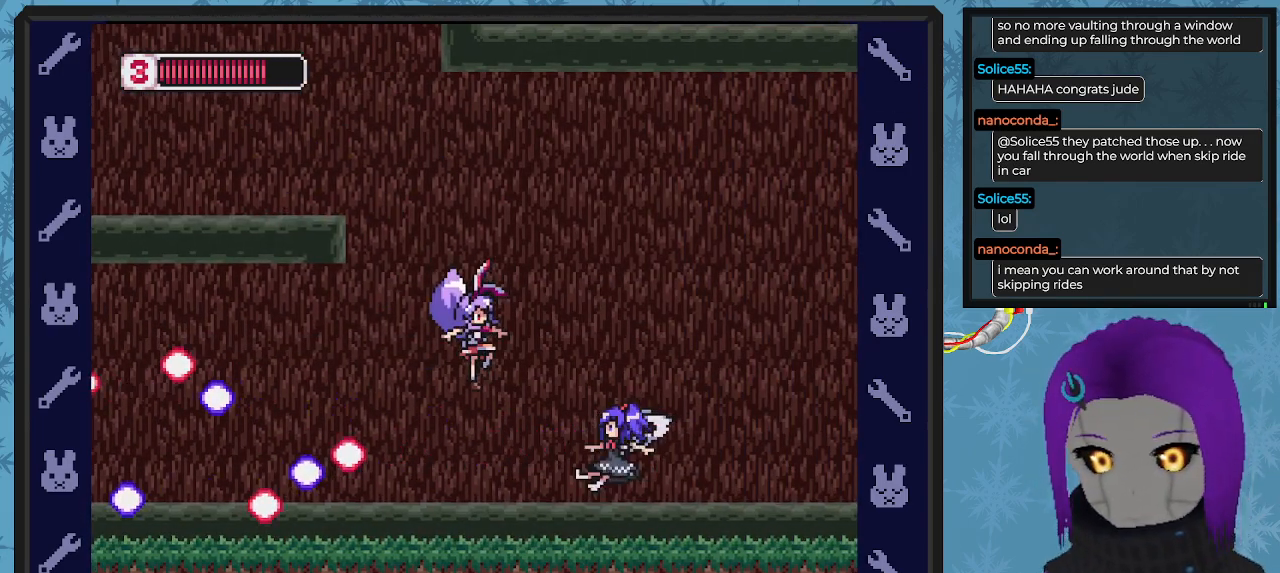
{"buttons": ["X", "DPAD_DOWN", "DPAD_RIGHT"], "left_stick": "center", "events": [[67, "DPAD_DOWN", "down"], [167, "X", "down"], [233, "X", "up"], [300, "X", "down"], [367, "X", "up"], [433, "X", "down"], [500, "DPAD_RIGHT", "down"]]}
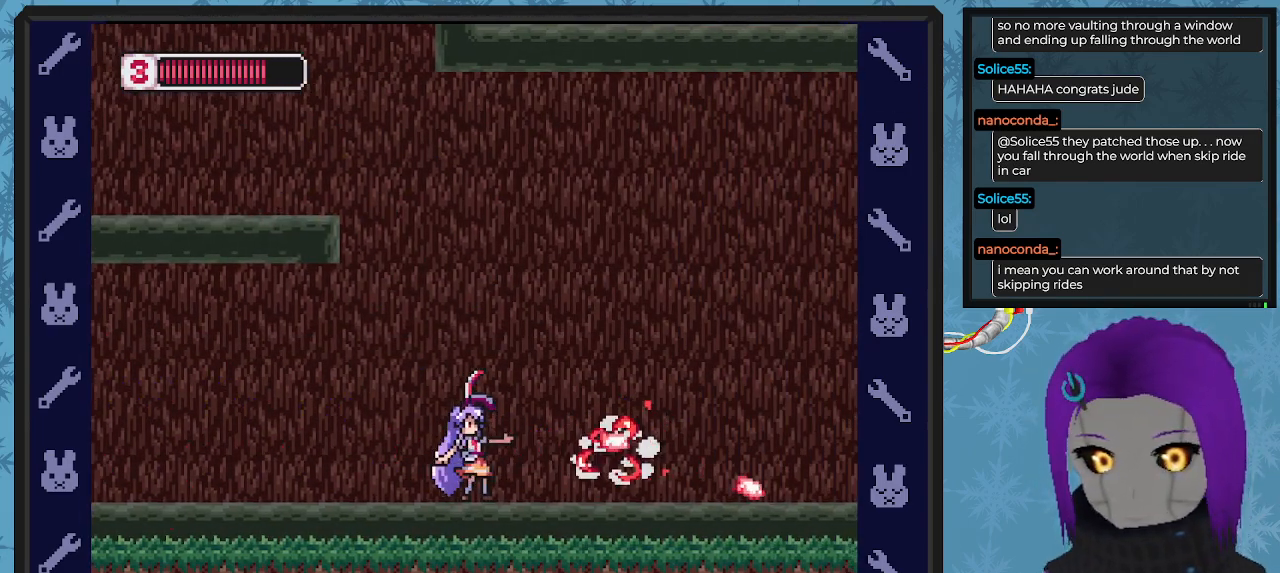
{"buttons": ["X", "DPAD_RIGHT"], "left_stick": "center", "events": [[33, "DPAD_DOWN", "up"], [33, "X", "up"], [133, "X", "down"], [233, "X", "up"], [333, "X", "down"], [433, "X", "up"], [500, "X", "down"]]}
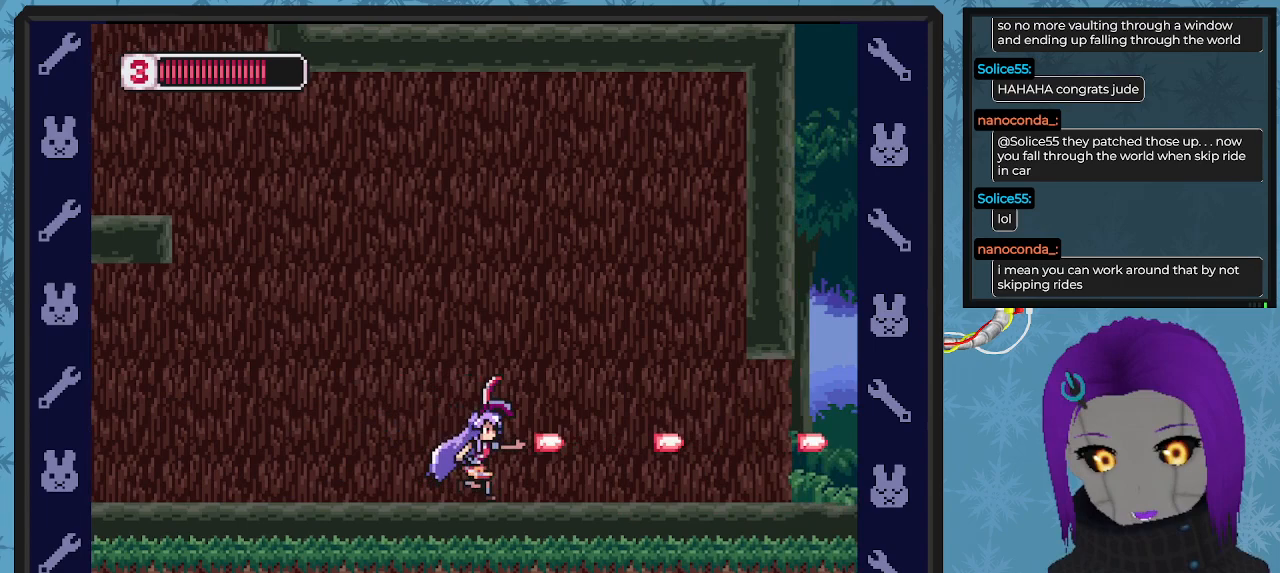
{"buttons": ["X", "DPAD_RIGHT"], "left_stick": "center", "events": [[67, "X", "up"], [167, "X", "down"], [233, "X", "up"], [333, "X", "down"], [400, "X", "up"], [467, "X", "down"]]}
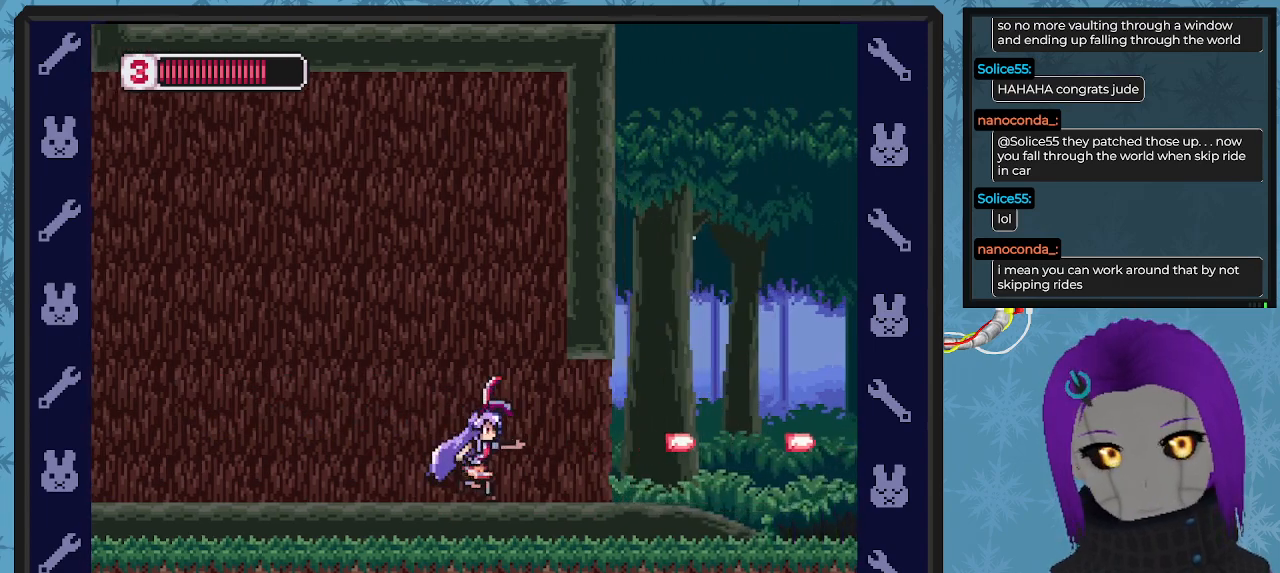
{"buttons": ["X", "DPAD_DOWN", "DPAD_RIGHT"], "left_stick": "center", "events": [[67, "X", "up"], [133, "X", "down"], [233, "X", "up"], [300, "DPAD_DOWN", "down"], [300, "X", "down"], [367, "X", "up"], [467, "X", "down"]]}
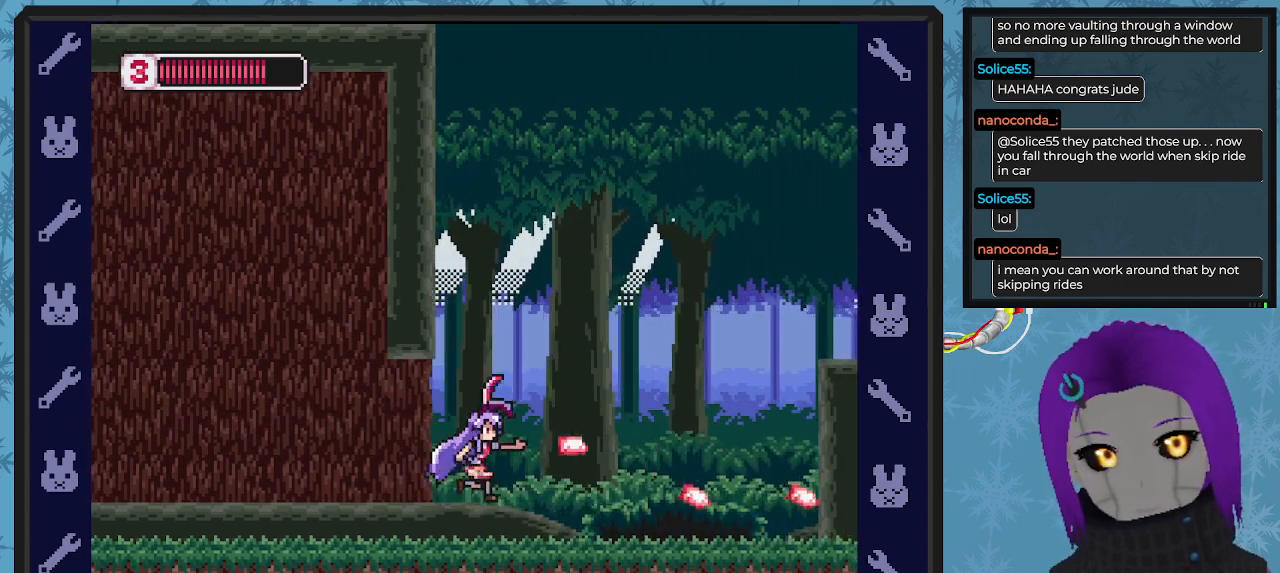
{"buttons": ["X", "DPAD_UP"], "left_stick": "center", "events": [[67, "X", "up"], [167, "X", "down"], [200, "DPAD_DOWN", "up"], [233, "DPAD_UP", "down"], [233, "X", "up"], [300, "X", "down"], [400, "X", "up"], [433, "DPAD_RIGHT", "up"], [500, "X", "down"]]}
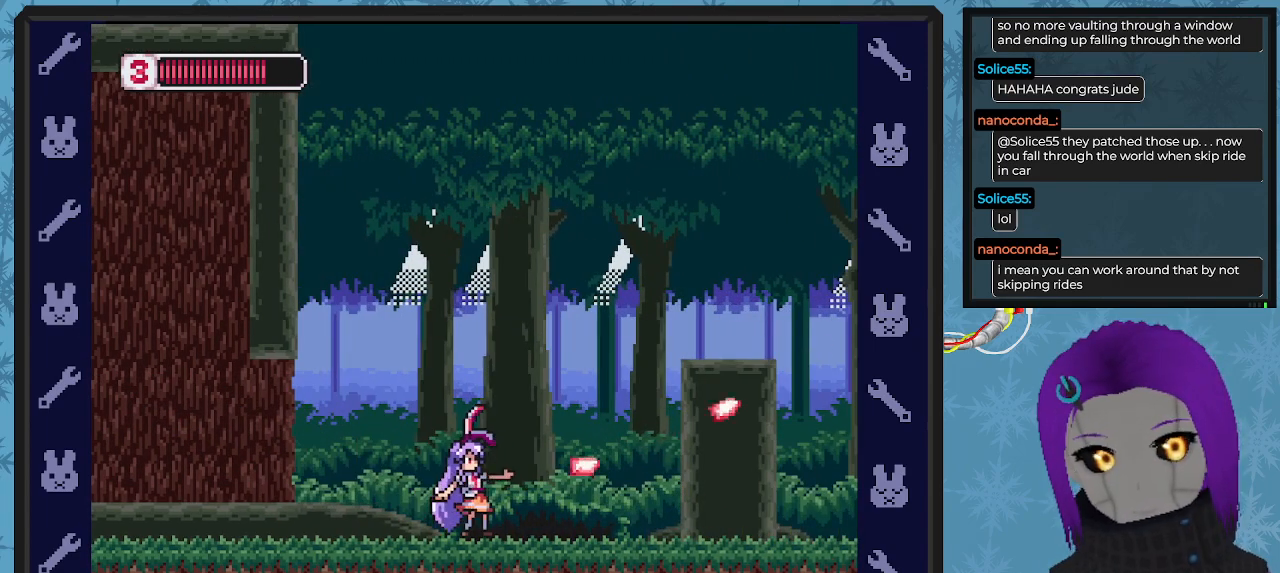
{"buttons": ["A", "DPAD_RIGHT"], "left_stick": "center", "events": [[100, "X", "up"], [167, "DPAD_RIGHT", "down"], [167, "X", "down"], [267, "X", "up"], [300, "DPAD_UP", "up"], [467, "A", "down"]]}
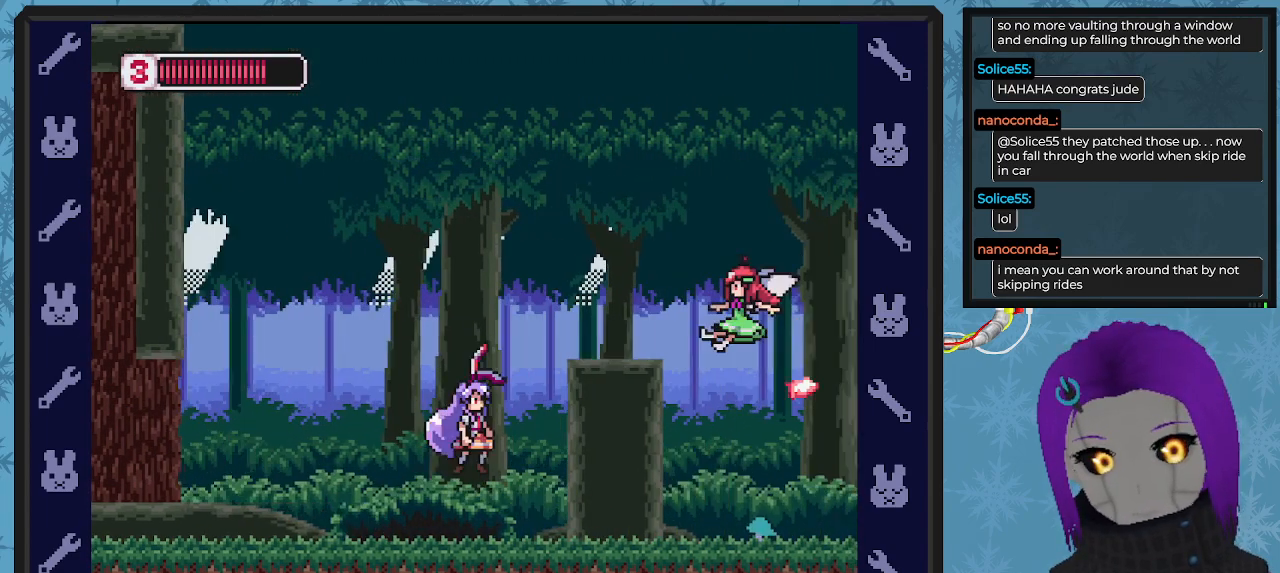
{"buttons": ["X"], "left_stick": "center", "events": [[367, "A", "up"], [400, "DPAD_RIGHT", "up"], [500, "X", "down"]]}
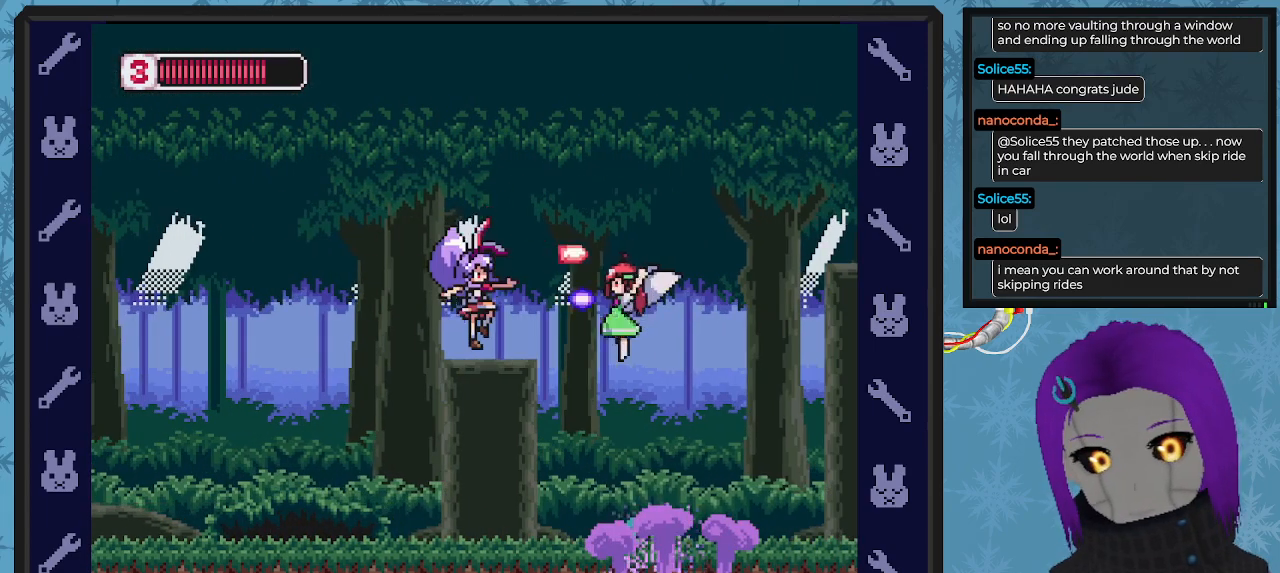
{"buttons": ["DPAD_UP", "DPAD_LEFT"], "left_stick": "center", "events": [[67, "X", "up"], [167, "X", "down"], [233, "X", "up"], [267, "DPAD_DOWN", "down"], [300, "X", "down"], [400, "DPAD_DOWN", "up"], [400, "DPAD_LEFT", "down"], [400, "X", "up"], [500, "DPAD_UP", "down"]]}
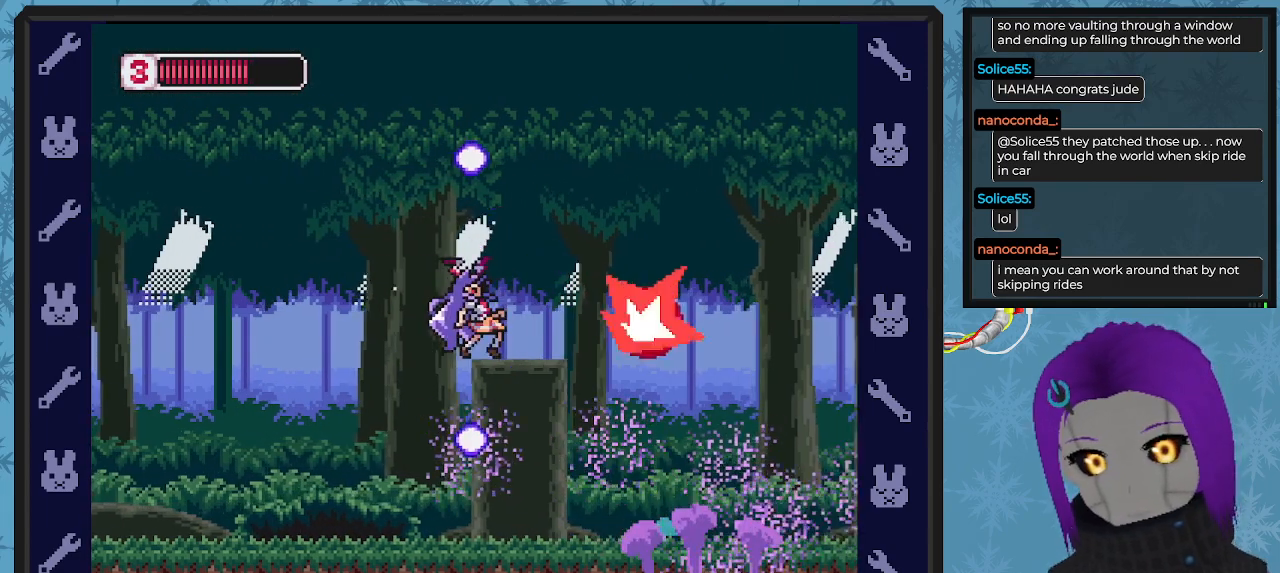
{"buttons": ["DPAD_LEFT"], "left_stick": "center", "events": [[33, "A", "down"], [67, "DPAD_UP", "up"], [167, "A", "up"], [167, "DPAD_LEFT", "up"], [233, "DPAD_LEFT", "down"]]}
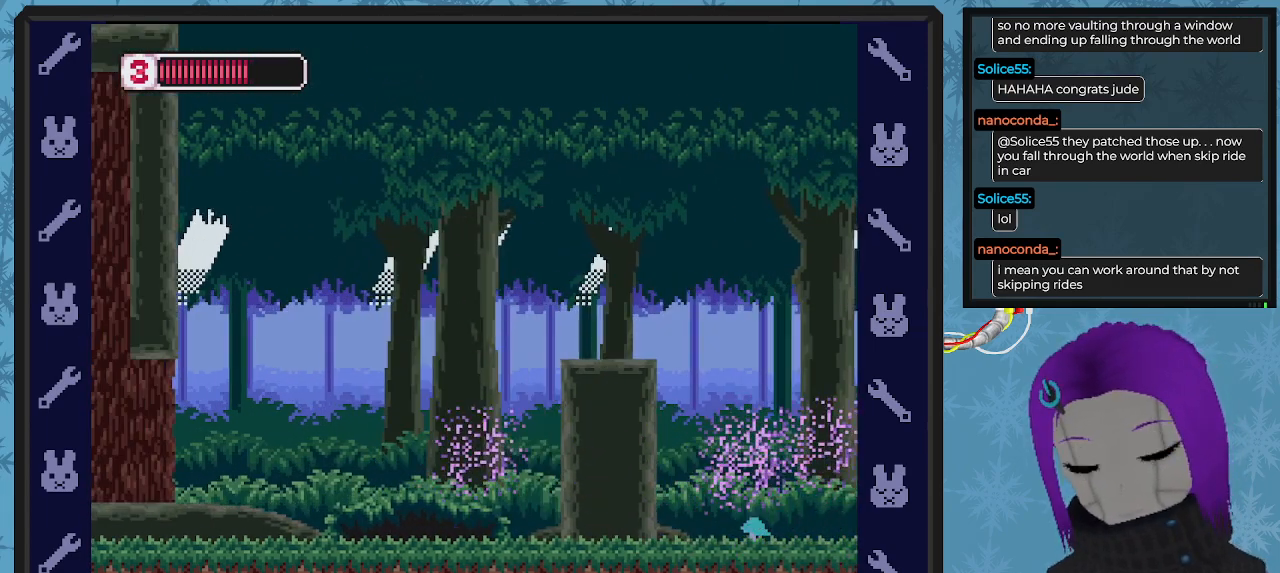
{"buttons": ["X", "DPAD_DOWN"], "left_stick": "center"}
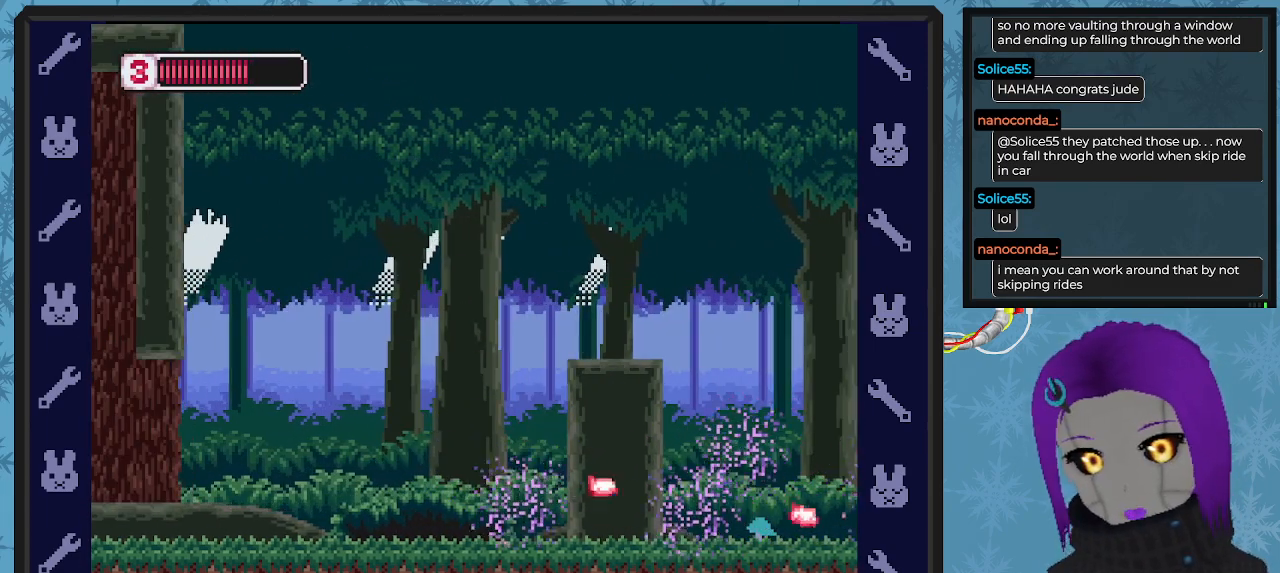
{"buttons": ["X", "DPAD_DOWN"], "left_stick": "center", "events": [[33, "X", "up"], [133, "X", "down"], [200, "X", "up"], [267, "X", "down"], [367, "X", "up"], [467, "X", "down"]]}
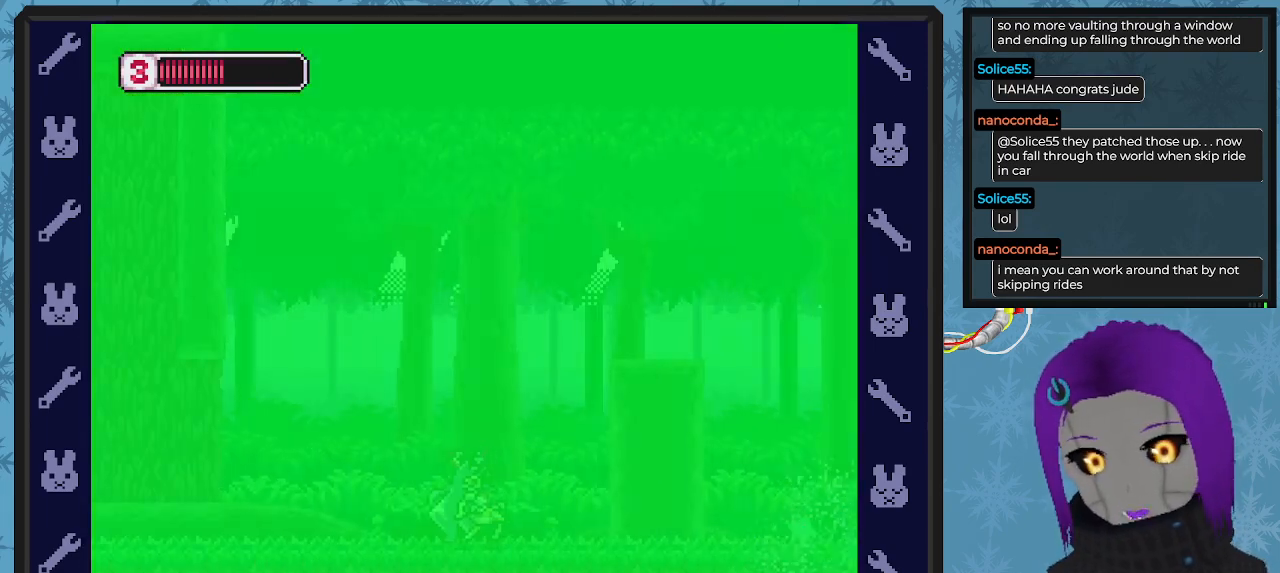
{"buttons": ["DPAD_DOWN"], "left_stick": "center", "events": [[33, "X", "up"], [233, "X", "down"], [333, "X", "up"]]}
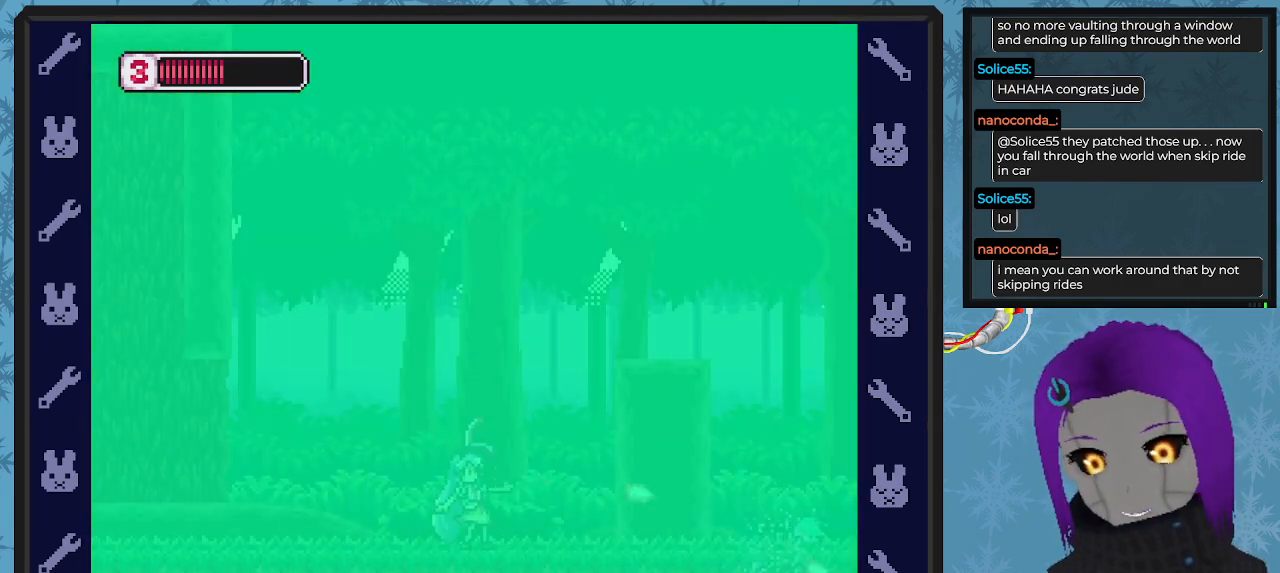
{"buttons": ["DPAD_DOWN"], "left_stick": "center", "events": [[67, "X", "down"], [167, "X", "up"], [233, "X", "down"], [333, "X", "up"], [400, "X", "down"], [500, "X", "up"]]}
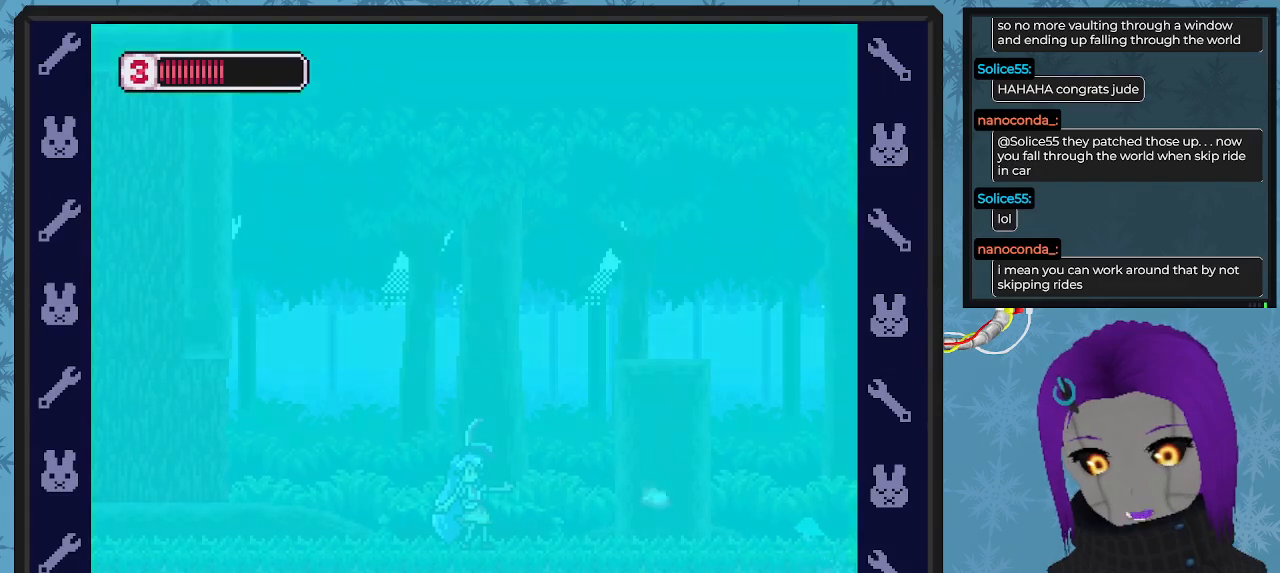
{"buttons": ["DPAD_DOWN"], "left_stick": "center", "events": [[67, "X", "down"], [133, "X", "up"], [233, "X", "down"], [300, "X", "up"], [400, "X", "down"], [467, "X", "up"]]}